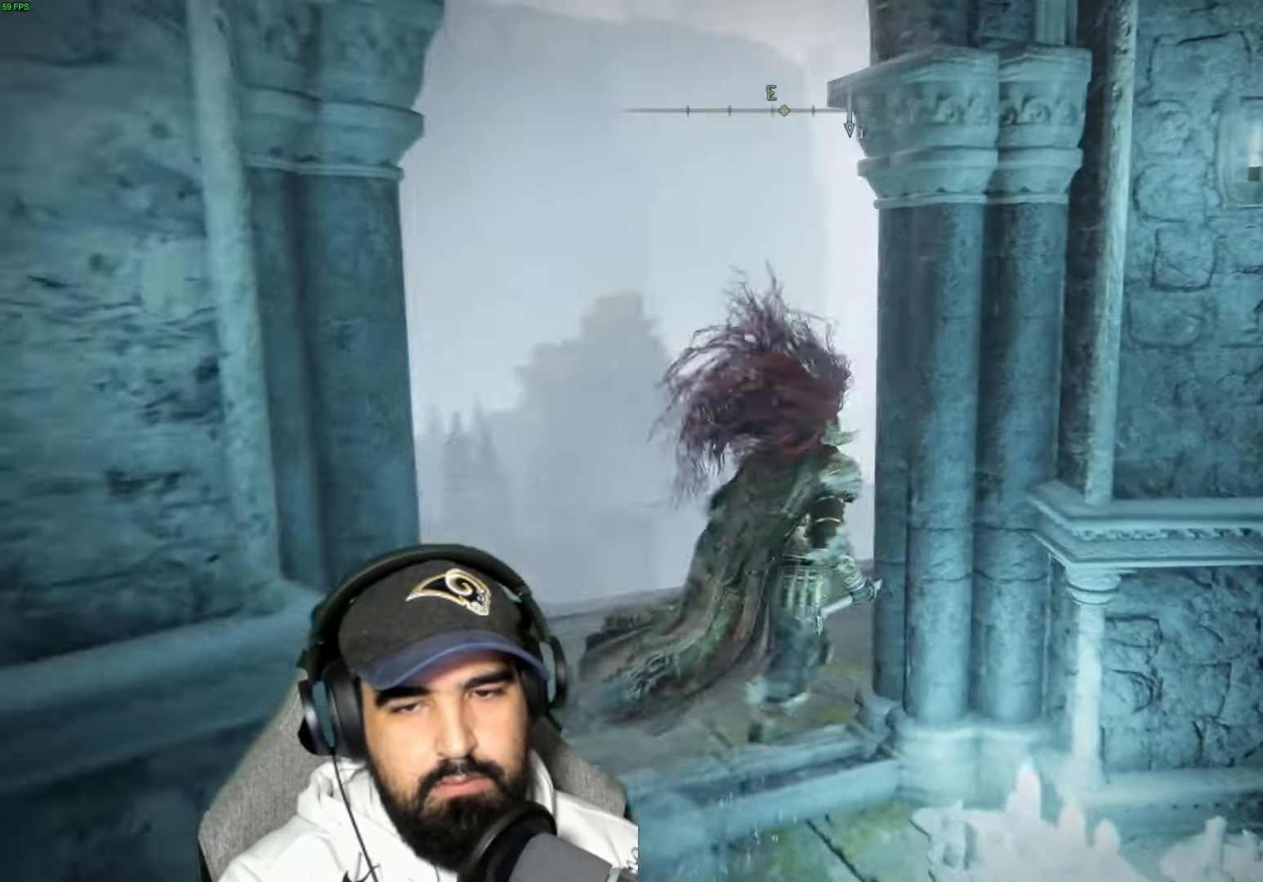
Gameplay with a controller (Xbox layout); each line is a JSON object with the inputs held at the frame after it. "events" lists button and stick changes between this image and that frame as [ms after this image, input, new state], when the widget could be followed in between.
{"buttons": [], "left_stick": "up", "right_stick": "right", "events": []}
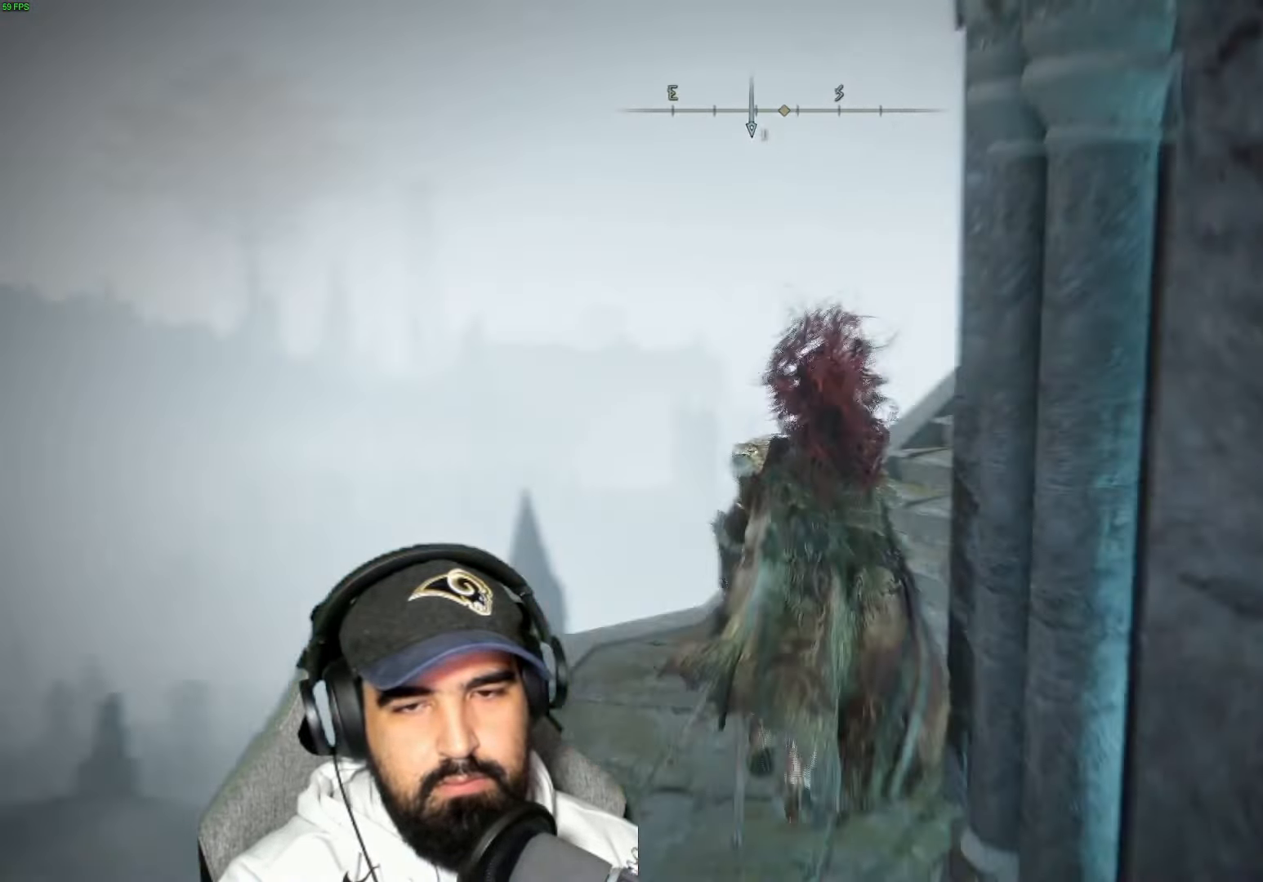
{"buttons": [], "left_stick": "up", "right_stick": "right", "events": []}
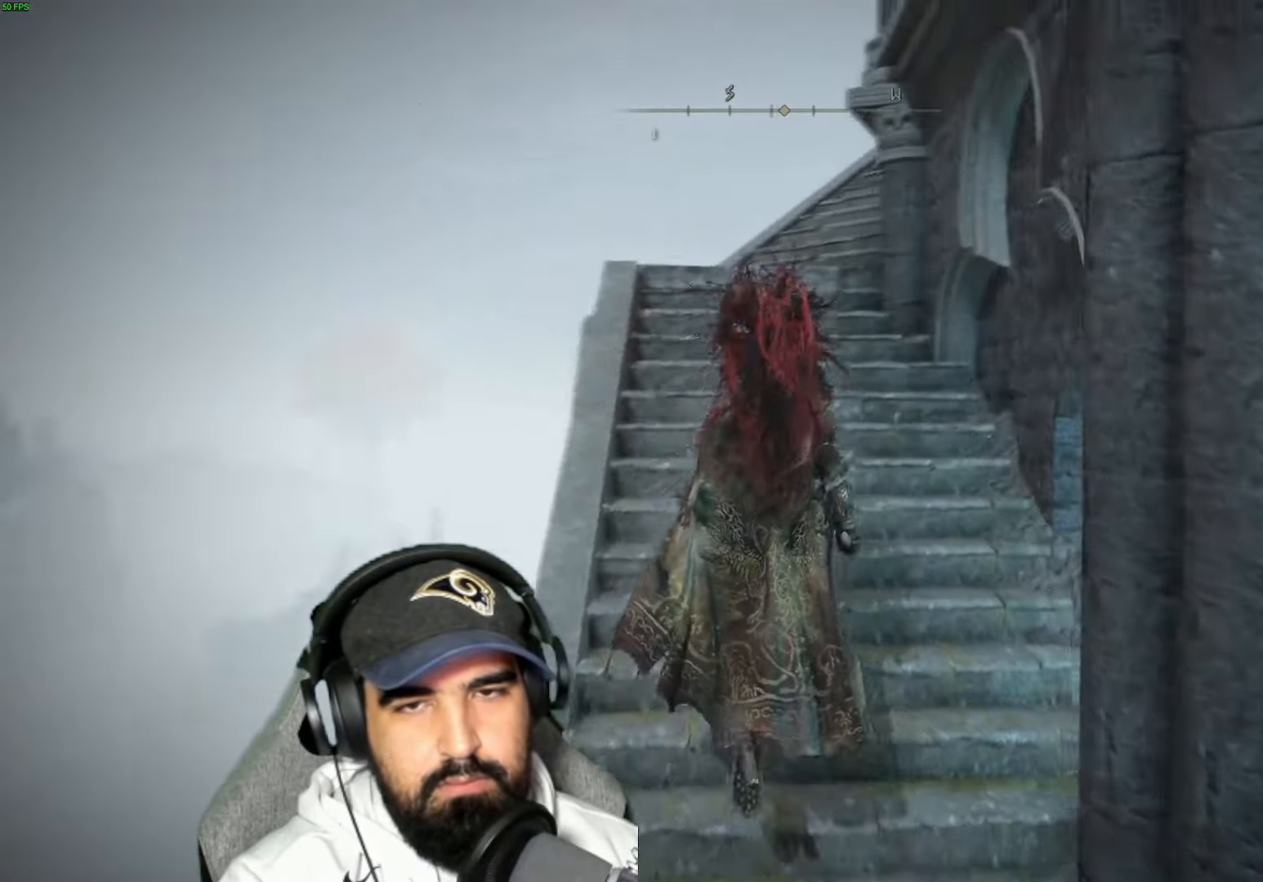
{"buttons": ["B"], "left_stick": "up", "right_stick": "center", "events": [[33, "right_stick", "center"], [150, "B", "down"]]}
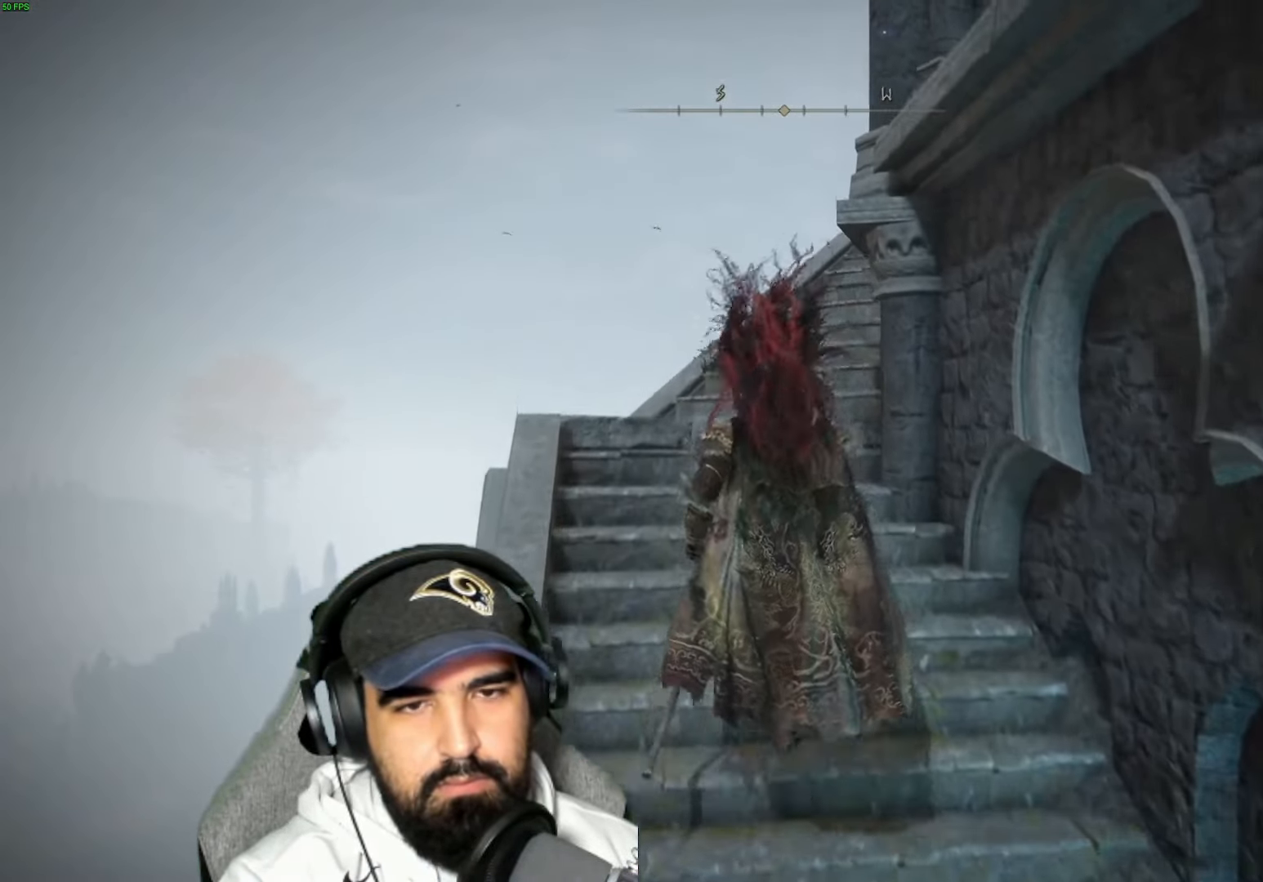
{"buttons": ["B"], "left_stick": "up-right", "right_stick": "center", "events": [[350, "left_stick", "up-right"]]}
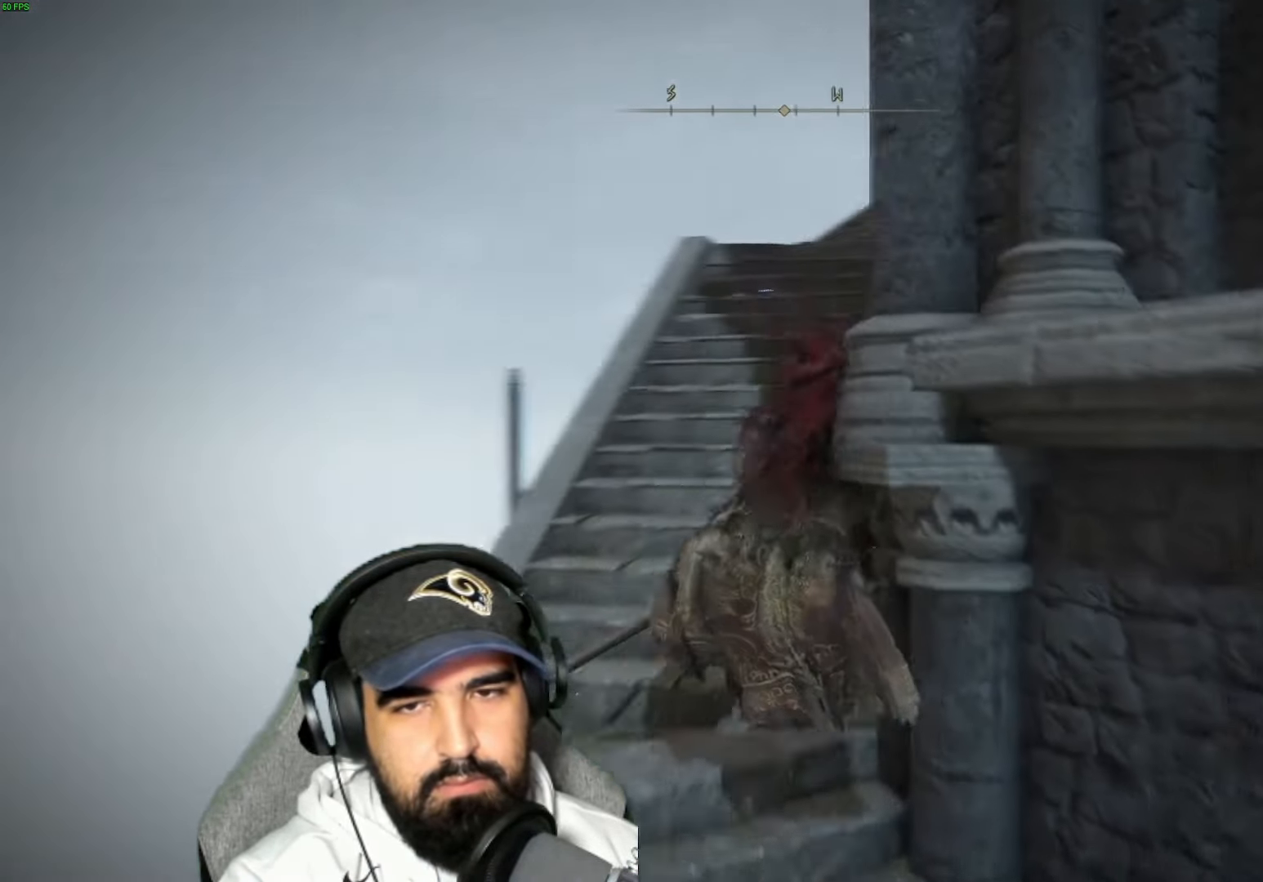
{"buttons": ["B"], "left_stick": "up", "right_stick": "center", "events": [[117, "left_stick", "up"]]}
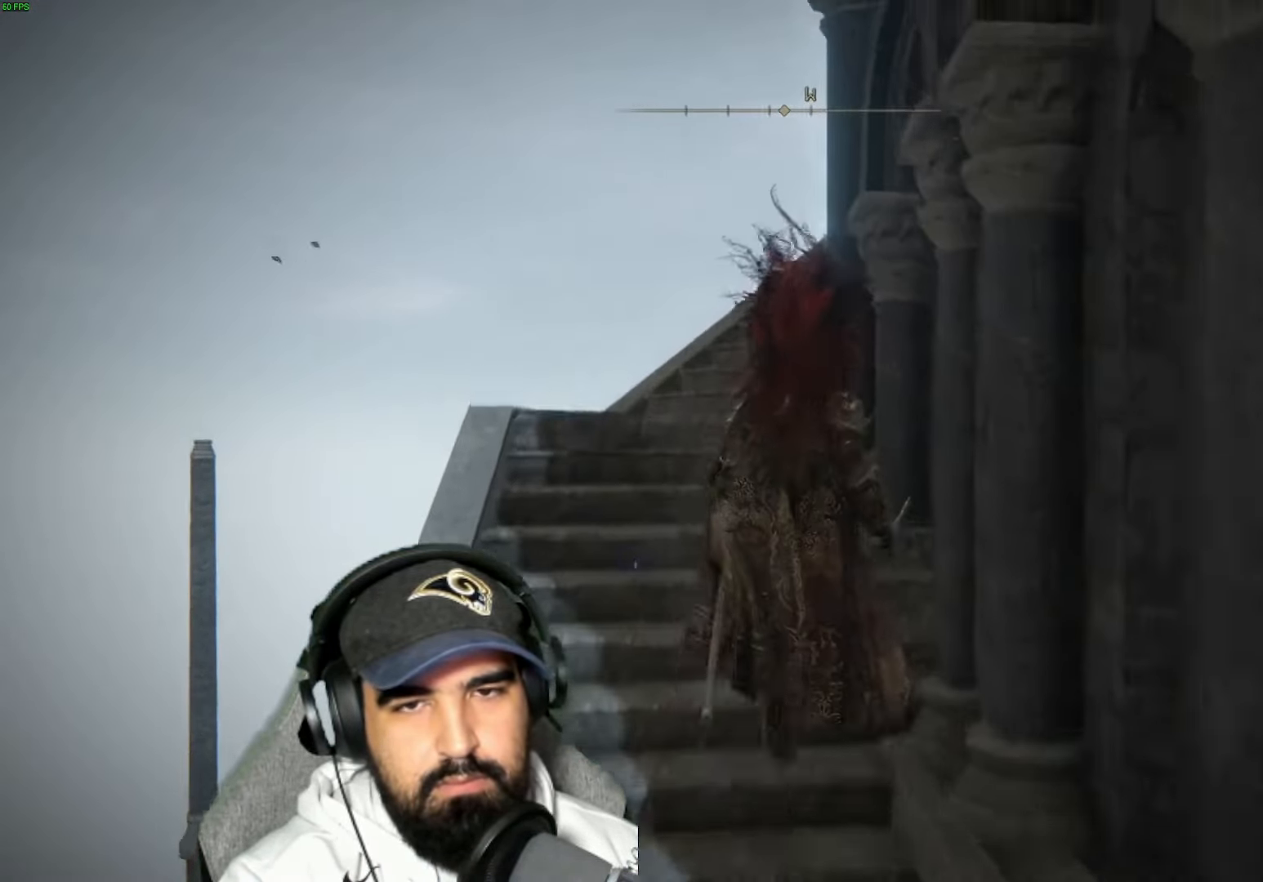
{"buttons": ["B"], "left_stick": "up-right", "right_stick": "center", "events": [[234, "left_stick", "up-right"]]}
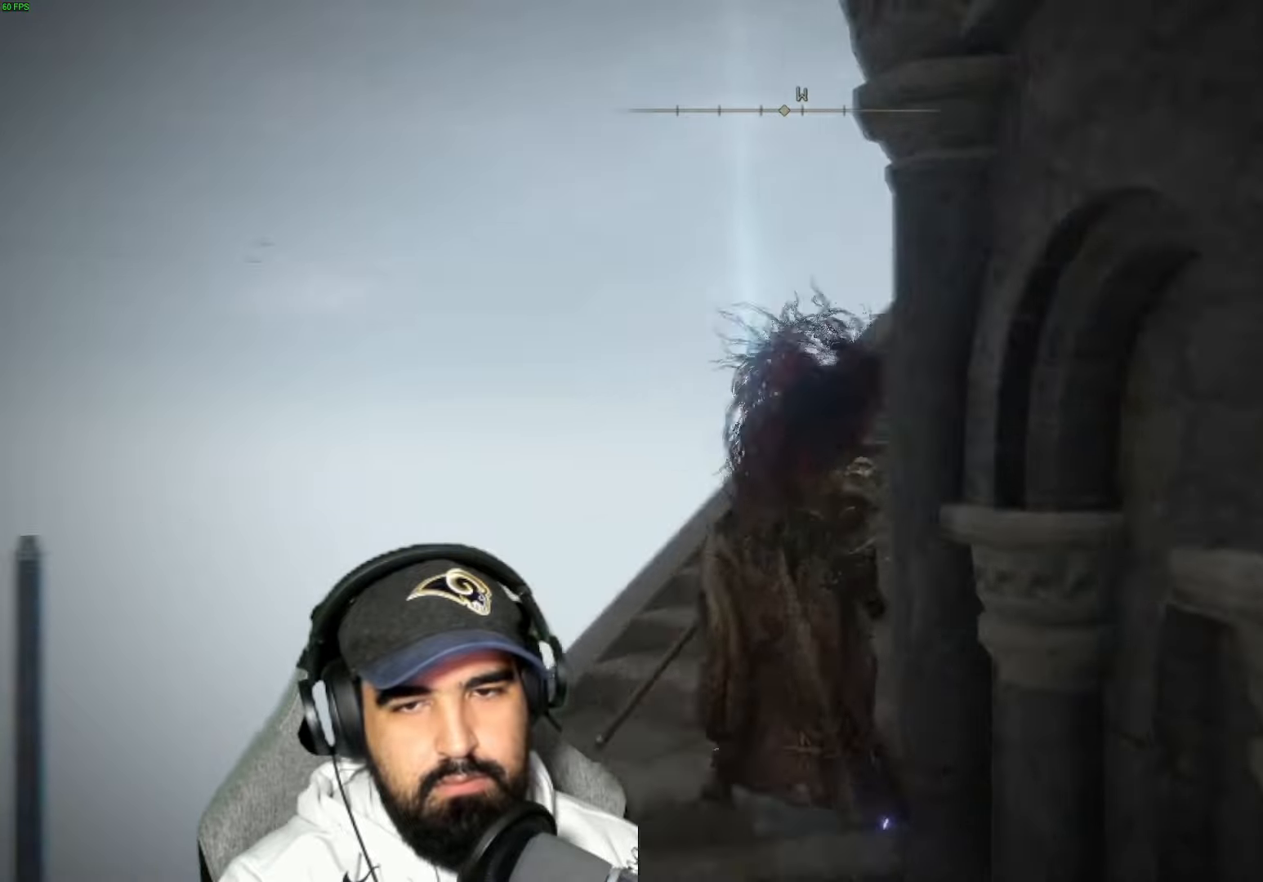
{"buttons": ["B"], "left_stick": "up-left", "right_stick": "center", "events": [[84, "left_stick", "up"], [467, "left_stick", "up-left"]]}
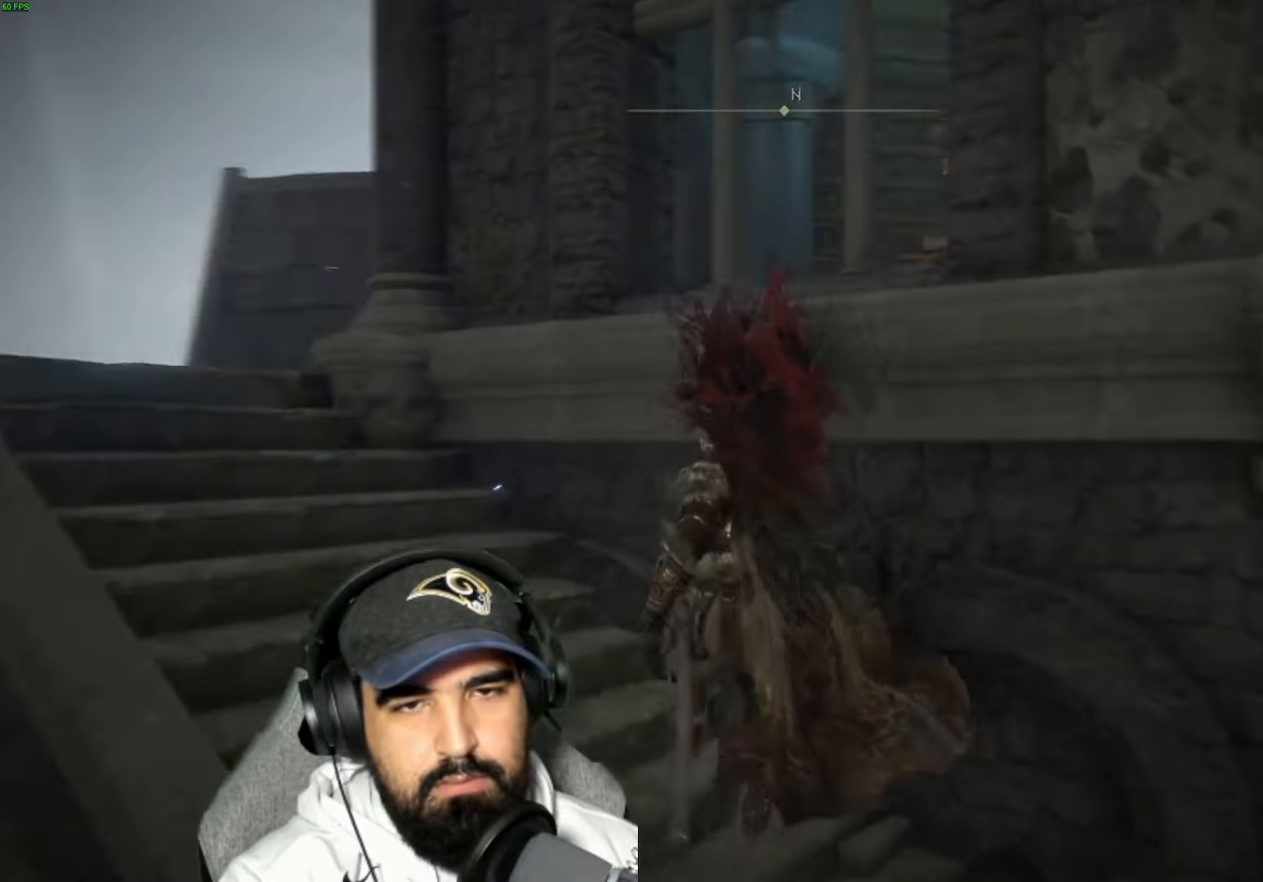
{"buttons": [], "left_stick": "up-left", "right_stick": "center", "events": [[450, "B", "up"]]}
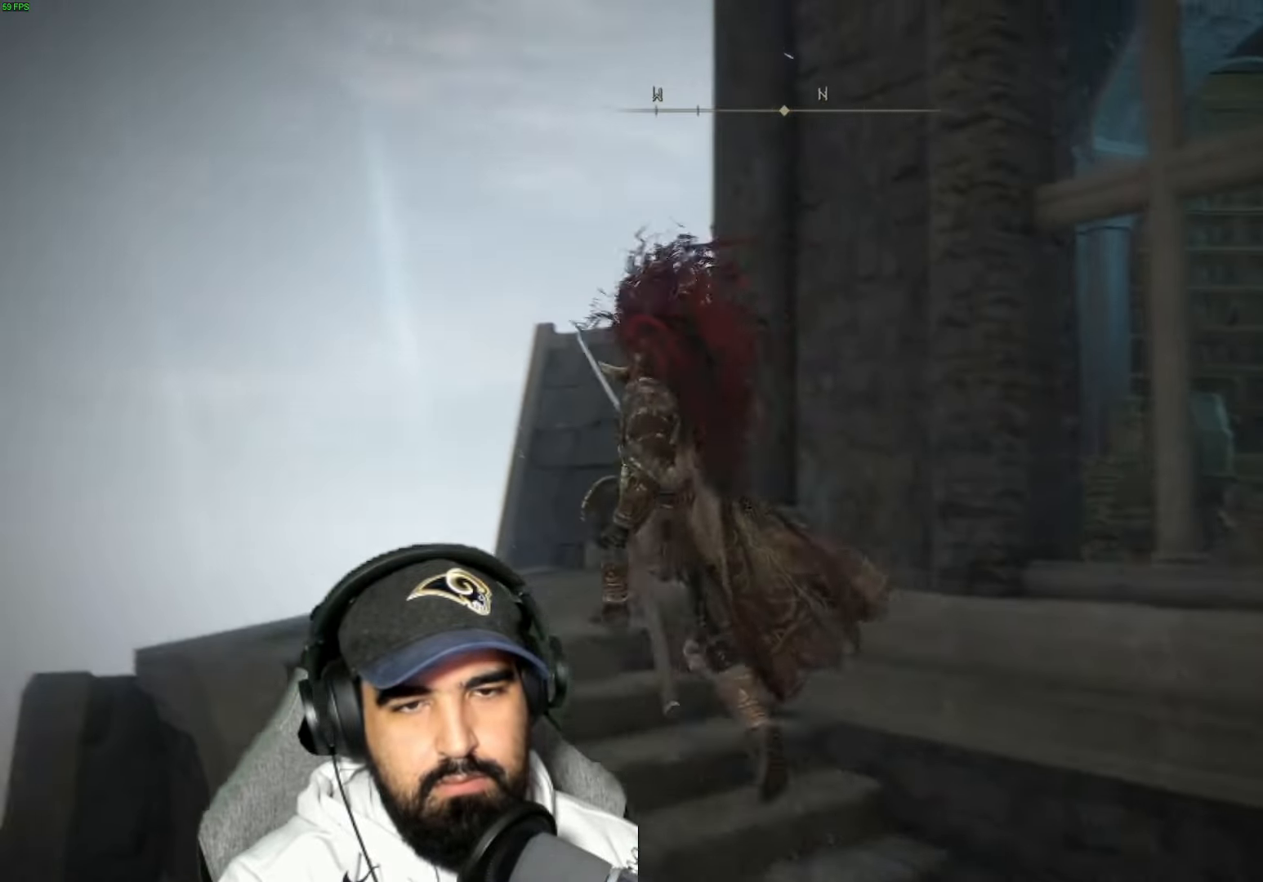
{"buttons": [], "left_stick": "up-right", "right_stick": "down-right", "events": [[67, "left_stick", "up"], [167, "left_stick", "up-right"], [200, "right_stick", "down-right"]]}
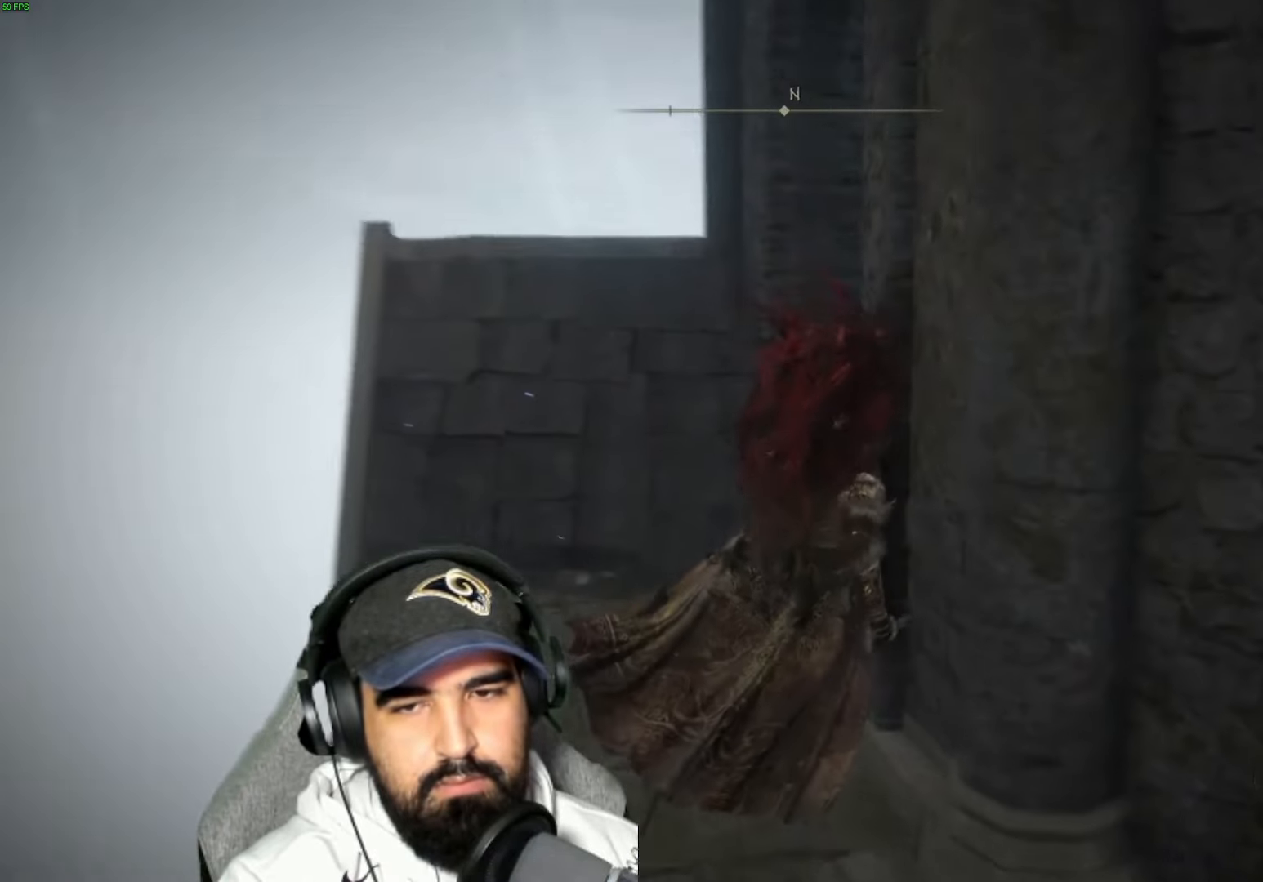
{"buttons": [], "left_stick": "up-right", "right_stick": "down-right", "events": [[250, "left_stick", "up"], [434, "left_stick", "up-right"]]}
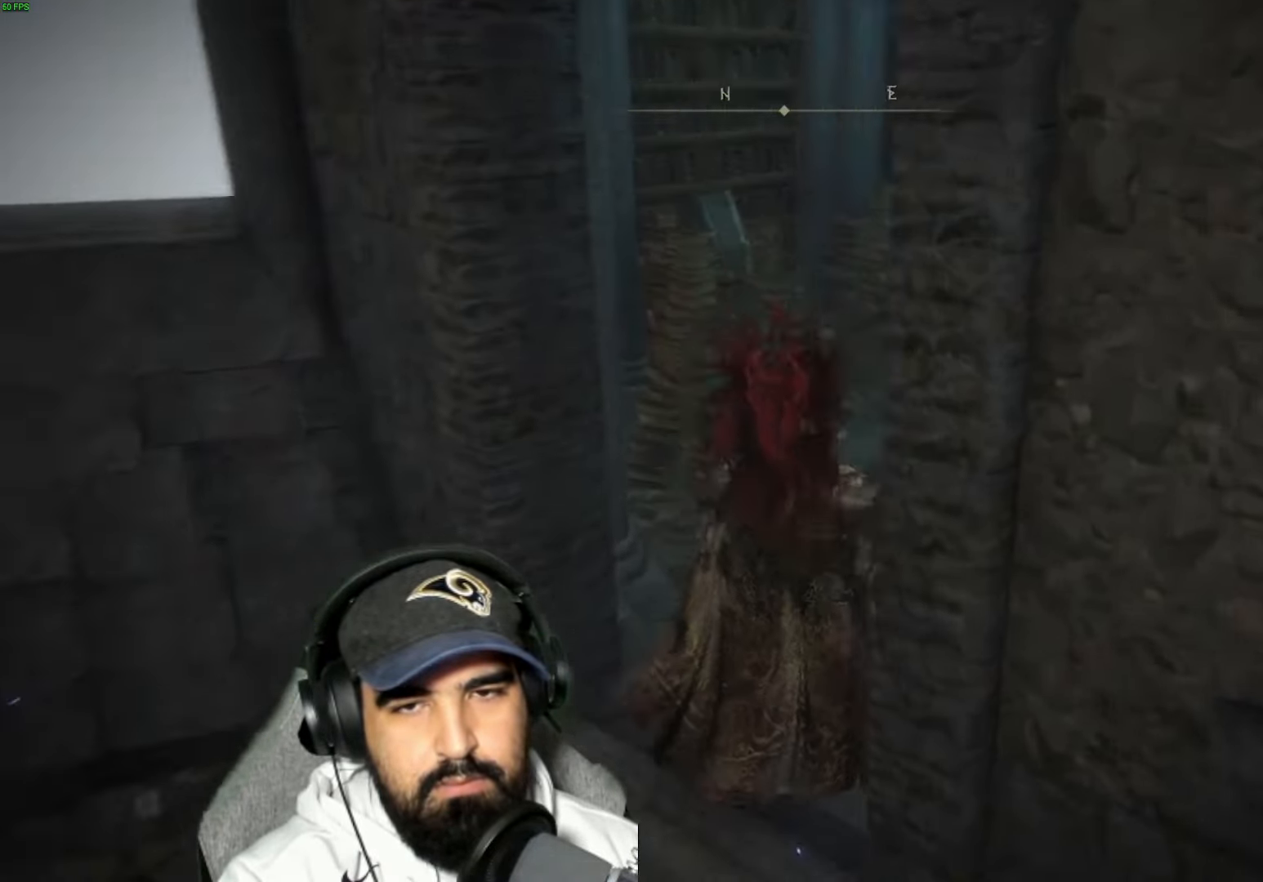
{"buttons": [], "left_stick": "up-right", "right_stick": "center", "events": [[184, "right_stick", "center"]]}
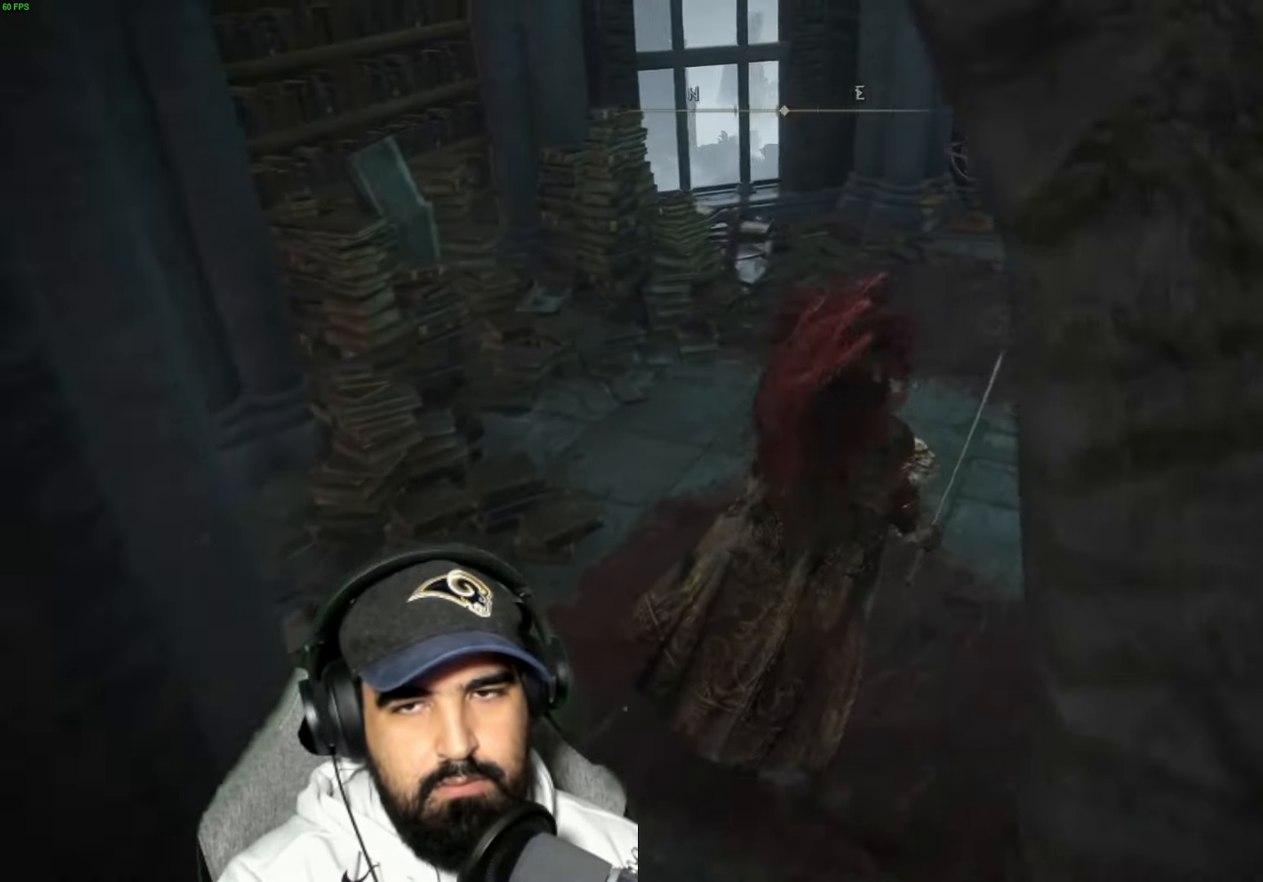
{"buttons": [], "left_stick": "up-right", "right_stick": "center", "events": []}
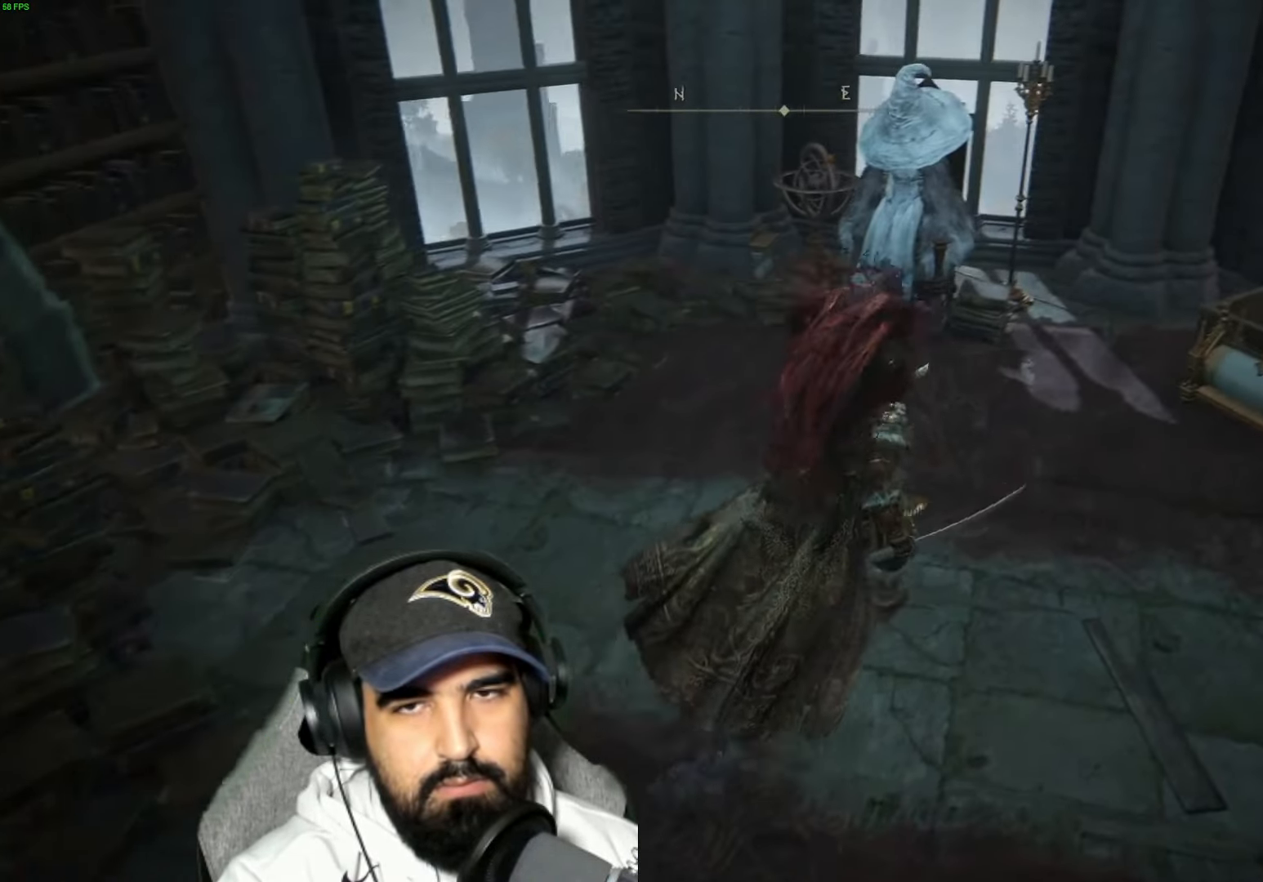
{"buttons": ["Y"], "left_stick": "up", "right_stick": "center", "events": [[50, "right_stick", "up"], [84, "left_stick", "up"], [217, "right_stick", "center"], [500, "Y", "down"]]}
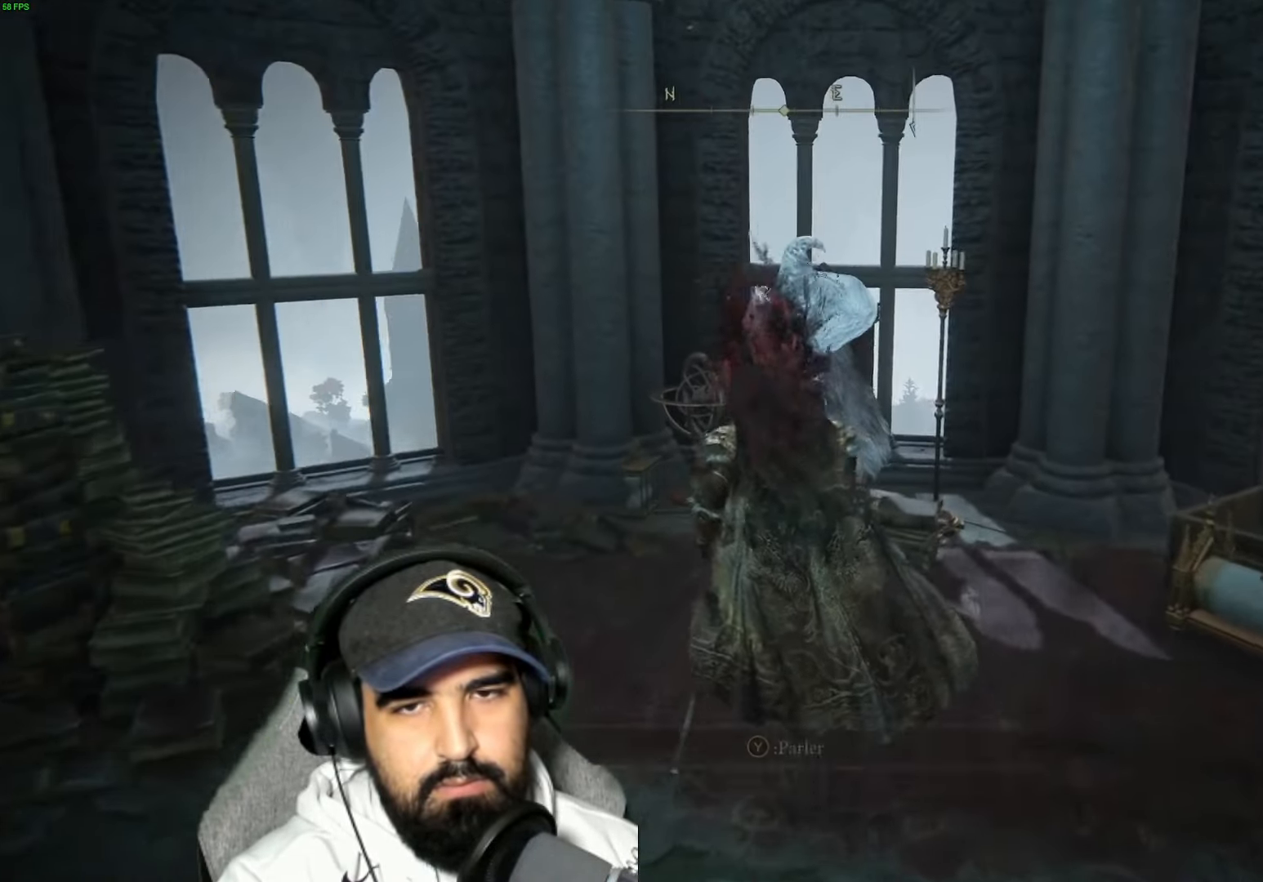
{"buttons": [], "left_stick": "center", "right_stick": "center", "events": [[84, "left_stick", "center"], [134, "Y", "up"]]}
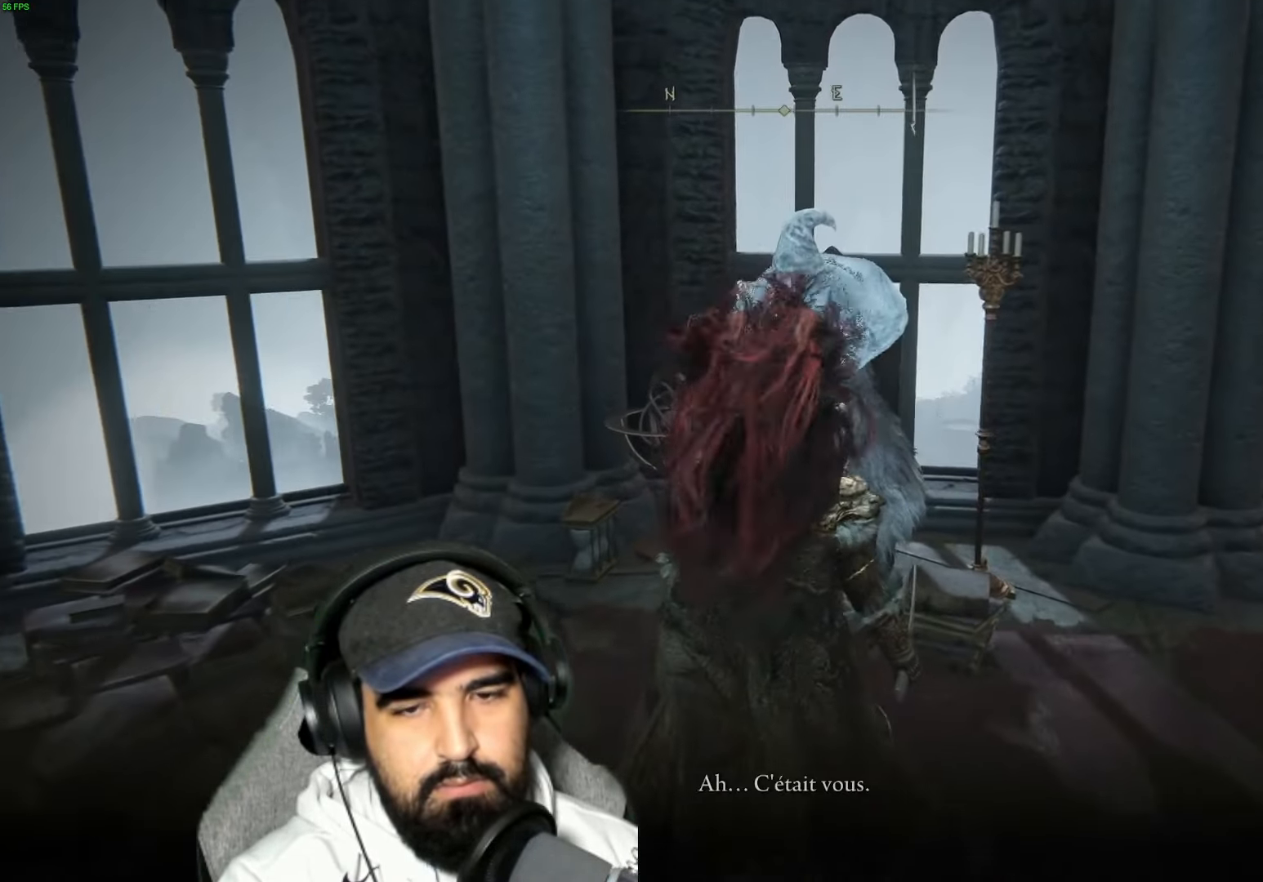
{"buttons": [], "left_stick": "center", "right_stick": "center", "events": []}
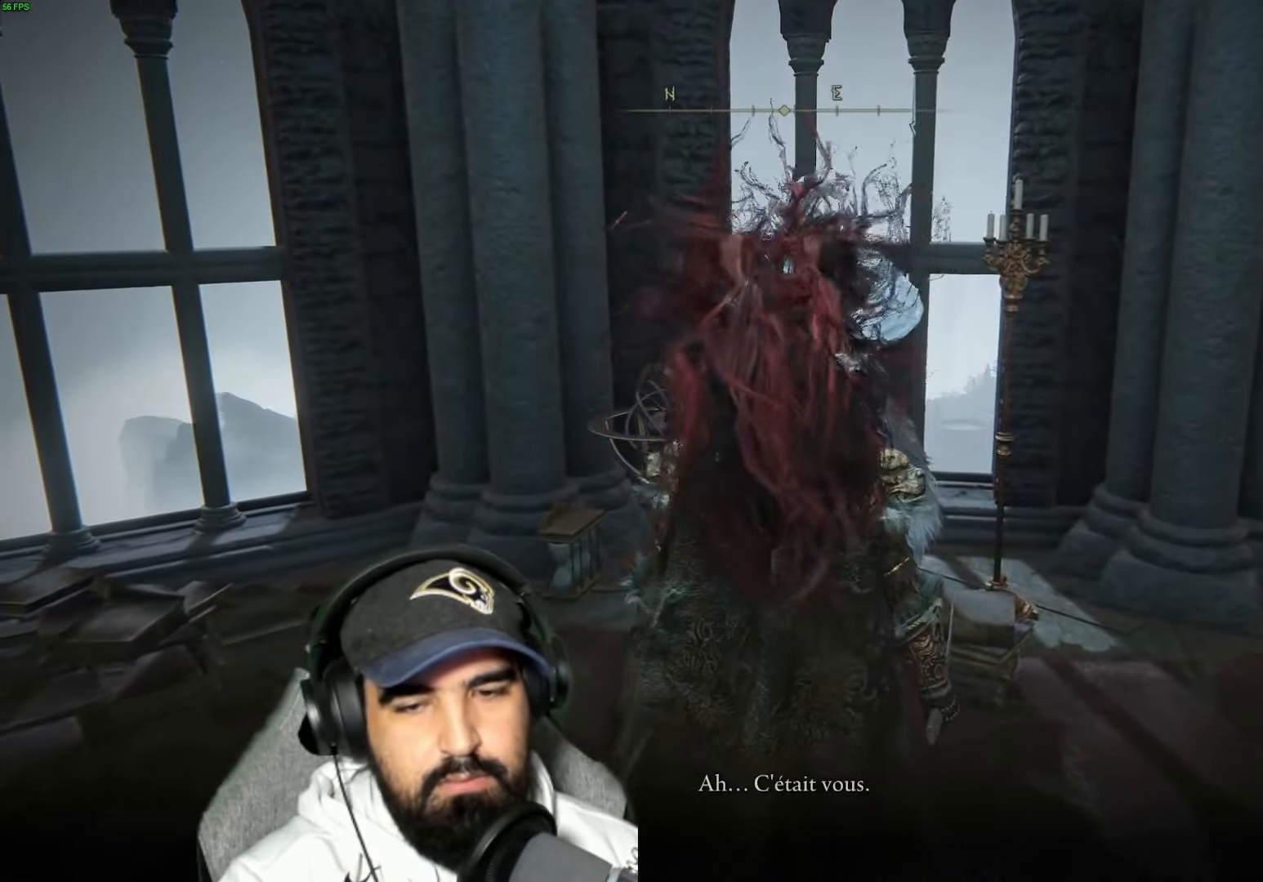
{"buttons": [], "left_stick": "center", "right_stick": "center", "events": []}
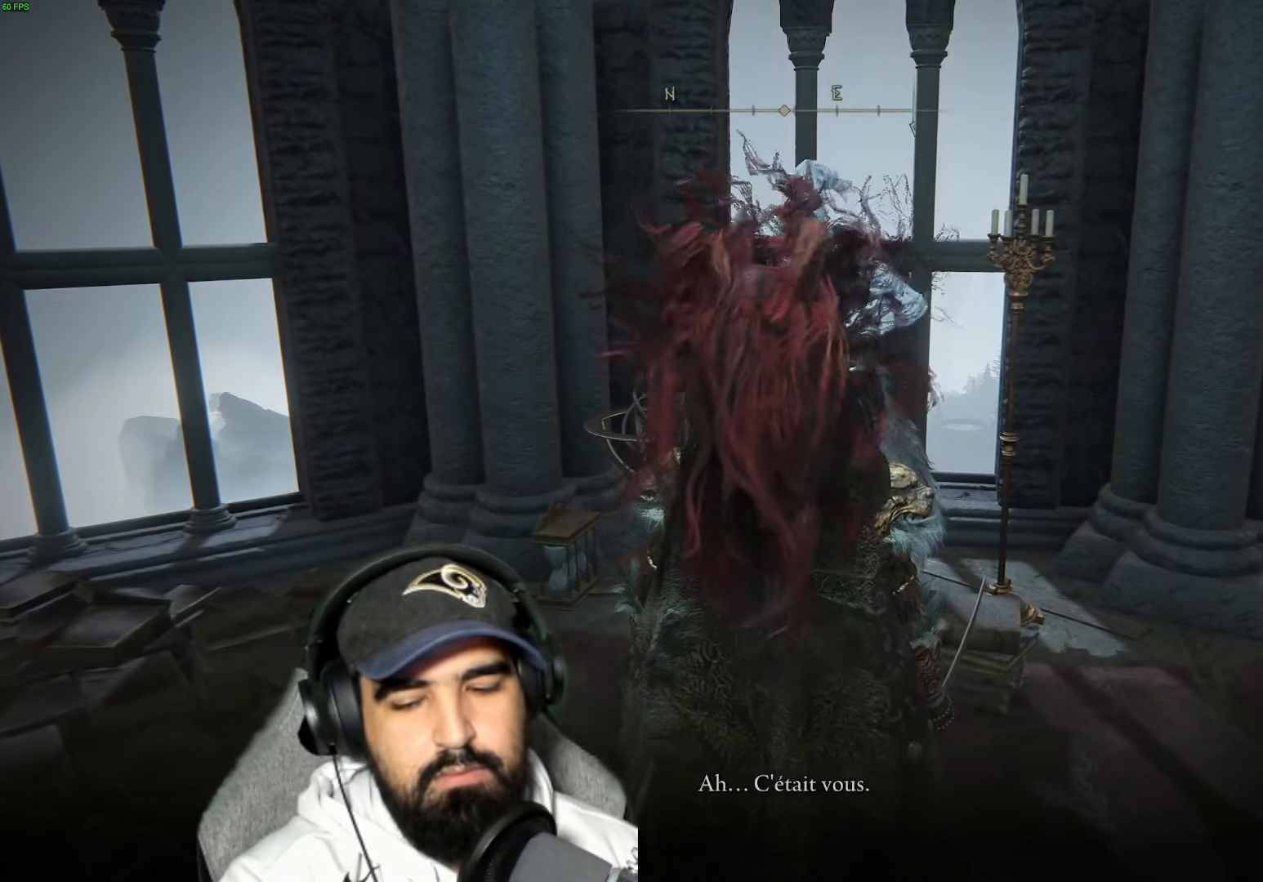
{"buttons": [], "left_stick": "center", "right_stick": "center", "events": []}
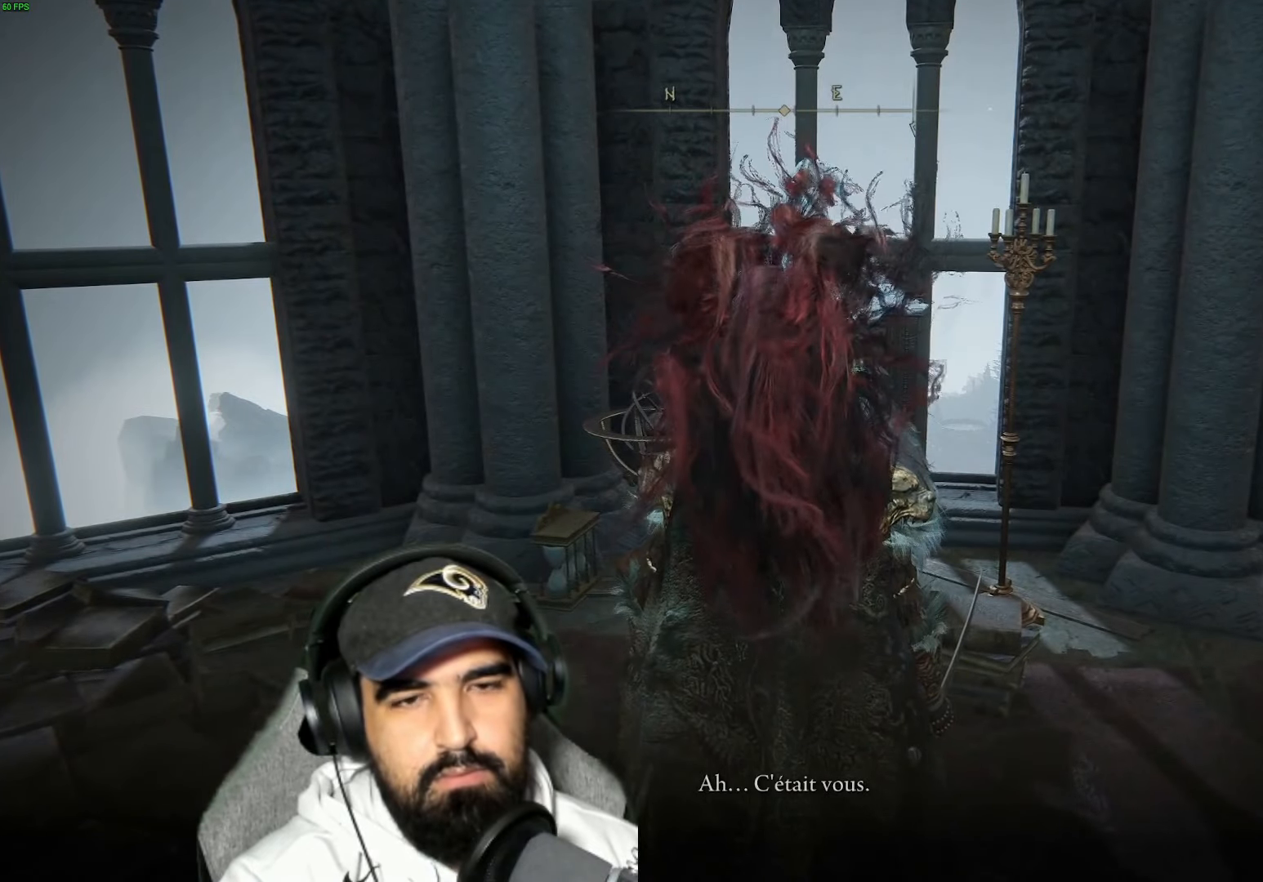
{"buttons": [], "left_stick": "center", "right_stick": "center", "events": []}
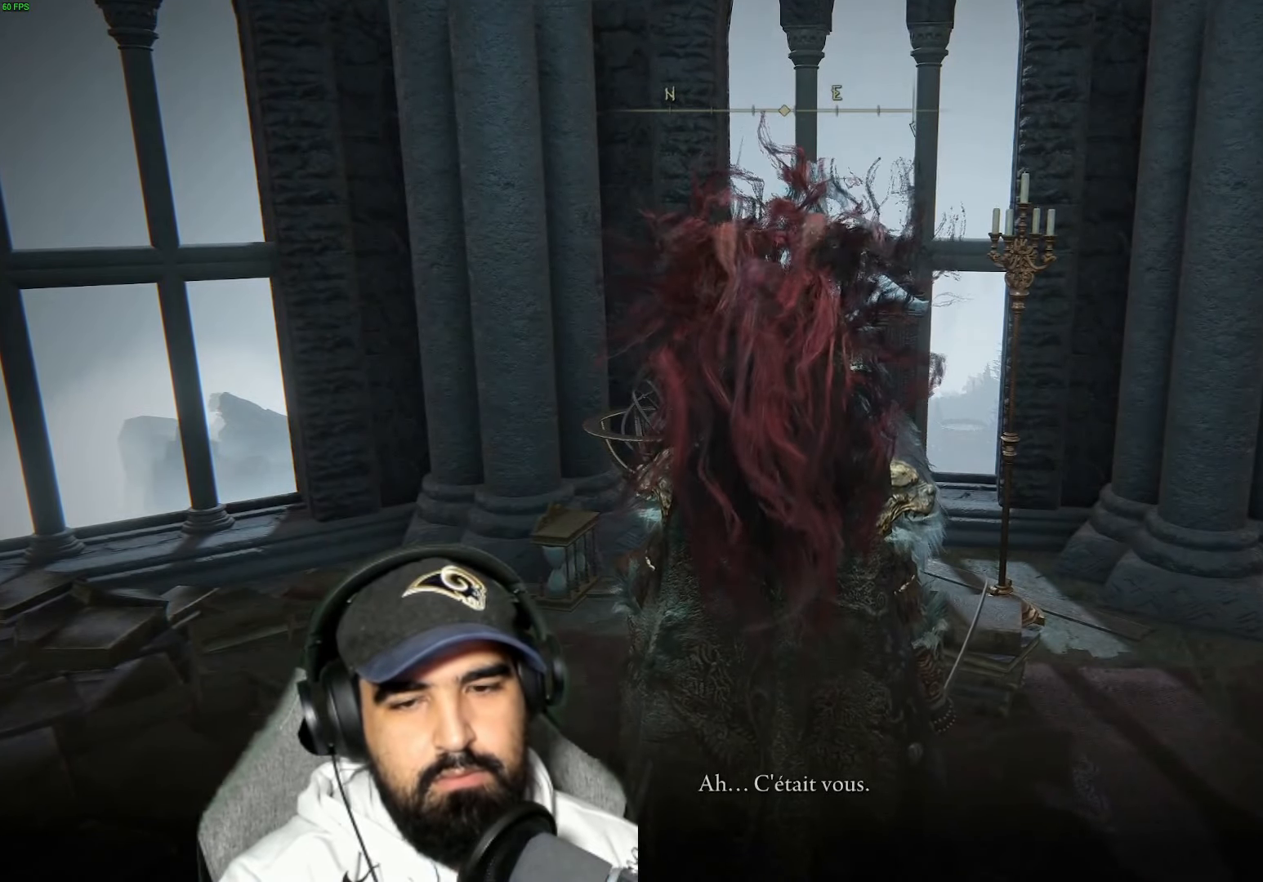
{"buttons": [], "left_stick": "center", "right_stick": "center", "events": []}
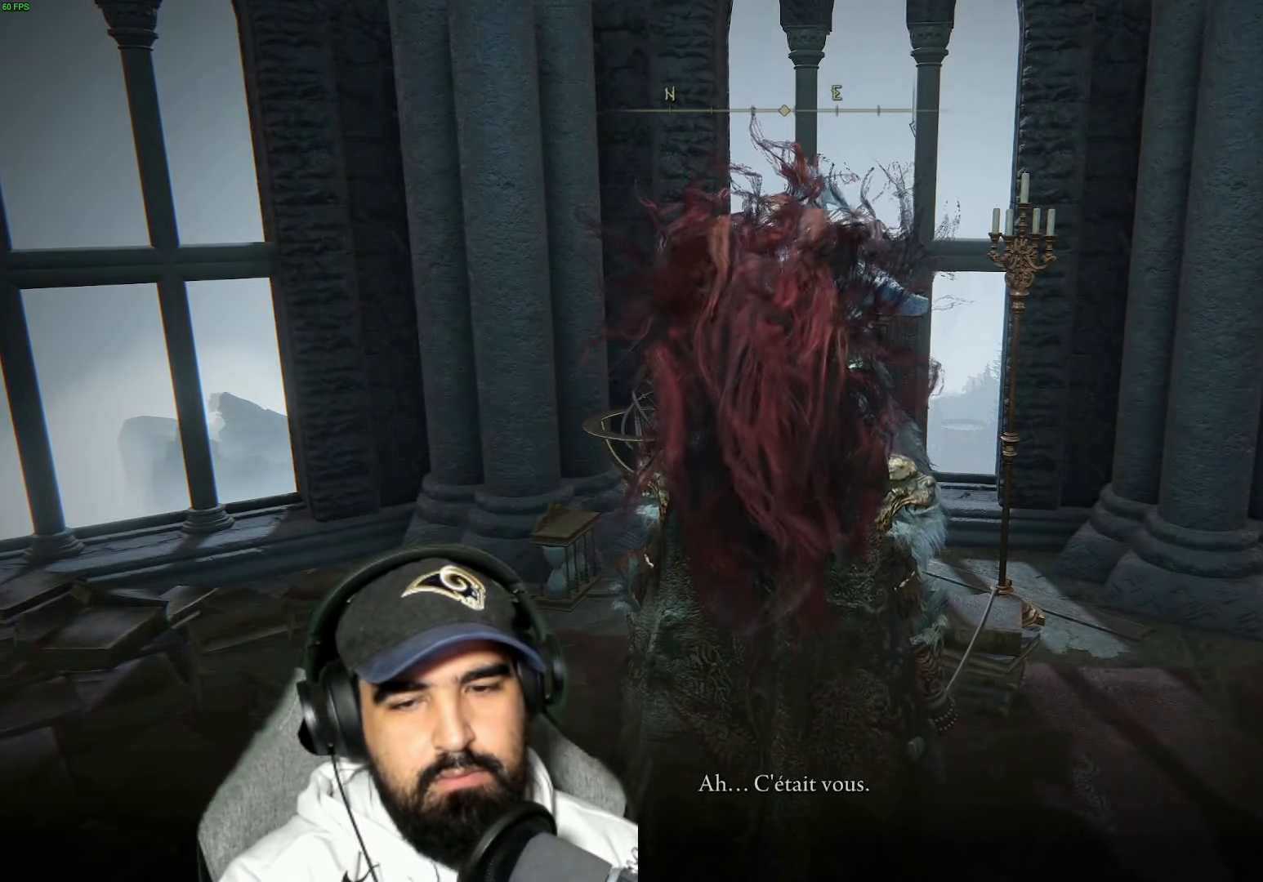
{"buttons": [], "left_stick": "center", "right_stick": "center", "events": []}
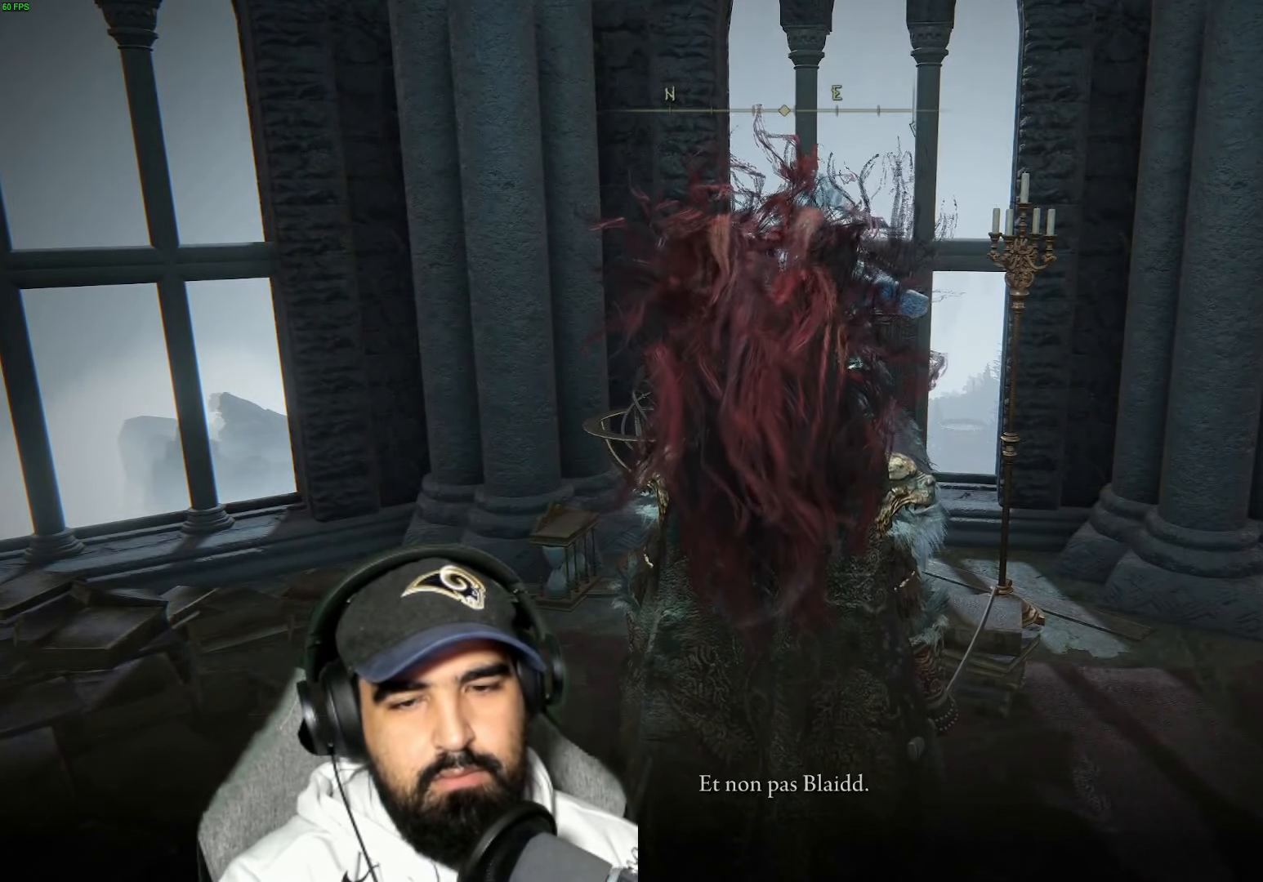
{"buttons": [], "left_stick": "center", "right_stick": "center", "events": []}
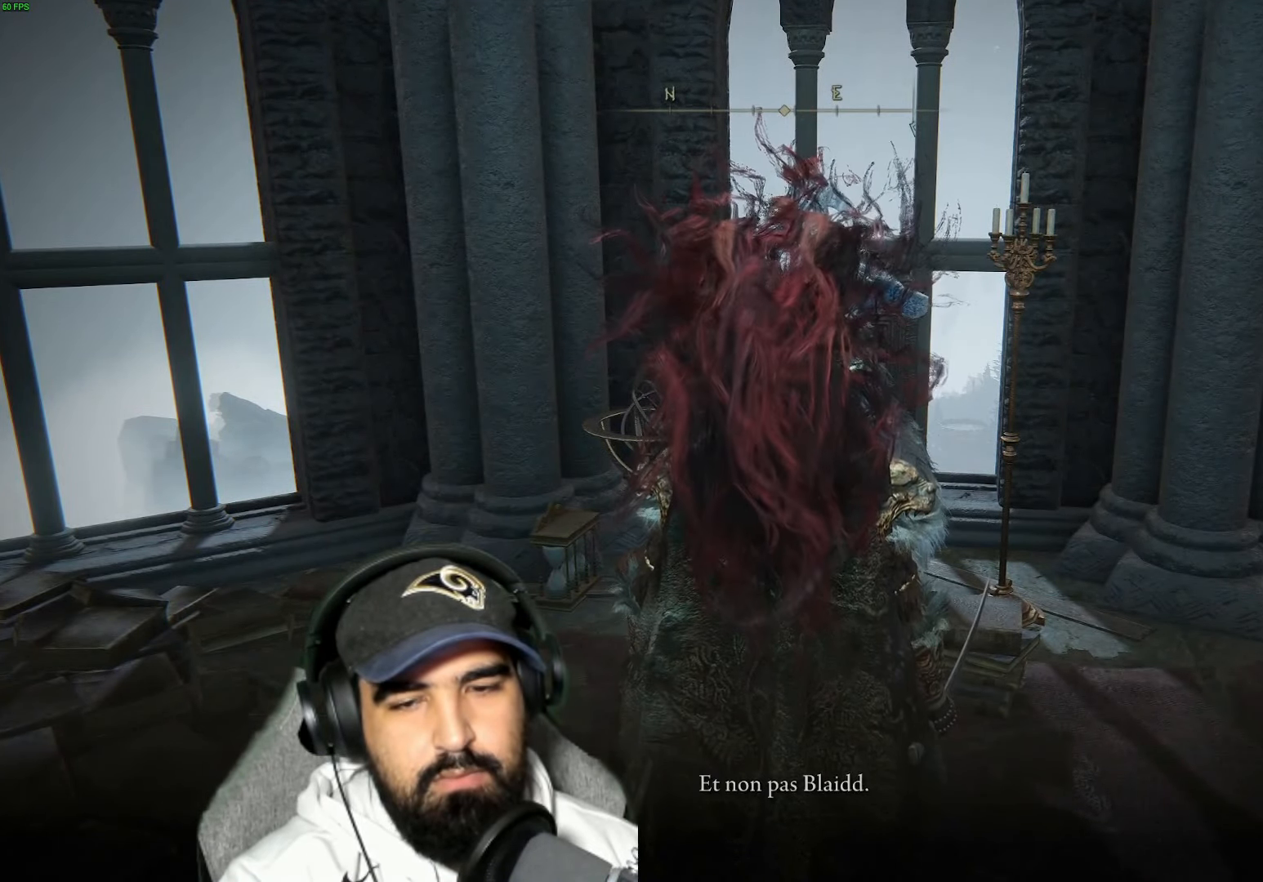
{"buttons": [], "left_stick": "center", "right_stick": "center", "events": []}
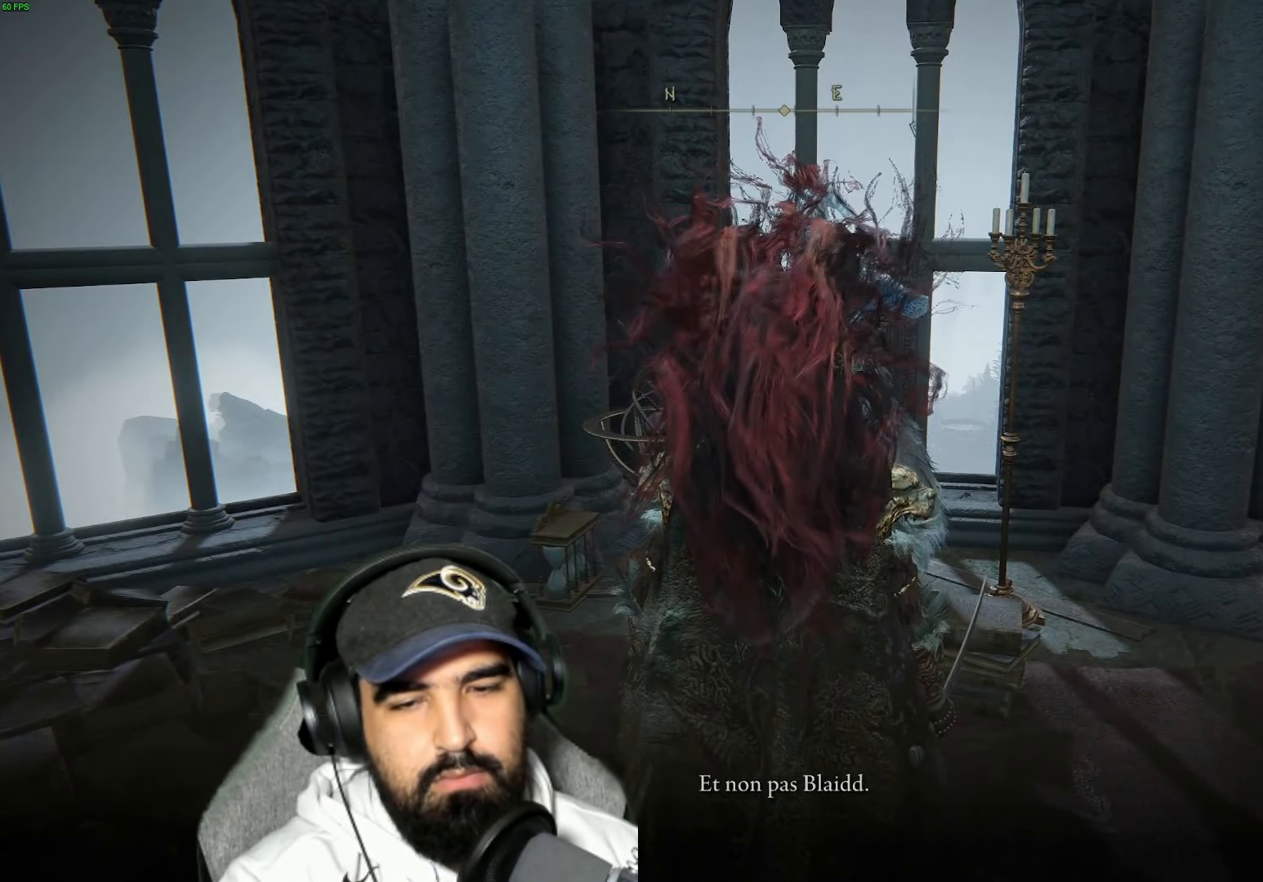
{"buttons": [], "left_stick": "center", "right_stick": "right", "events": [[333, "right_stick", "right"]]}
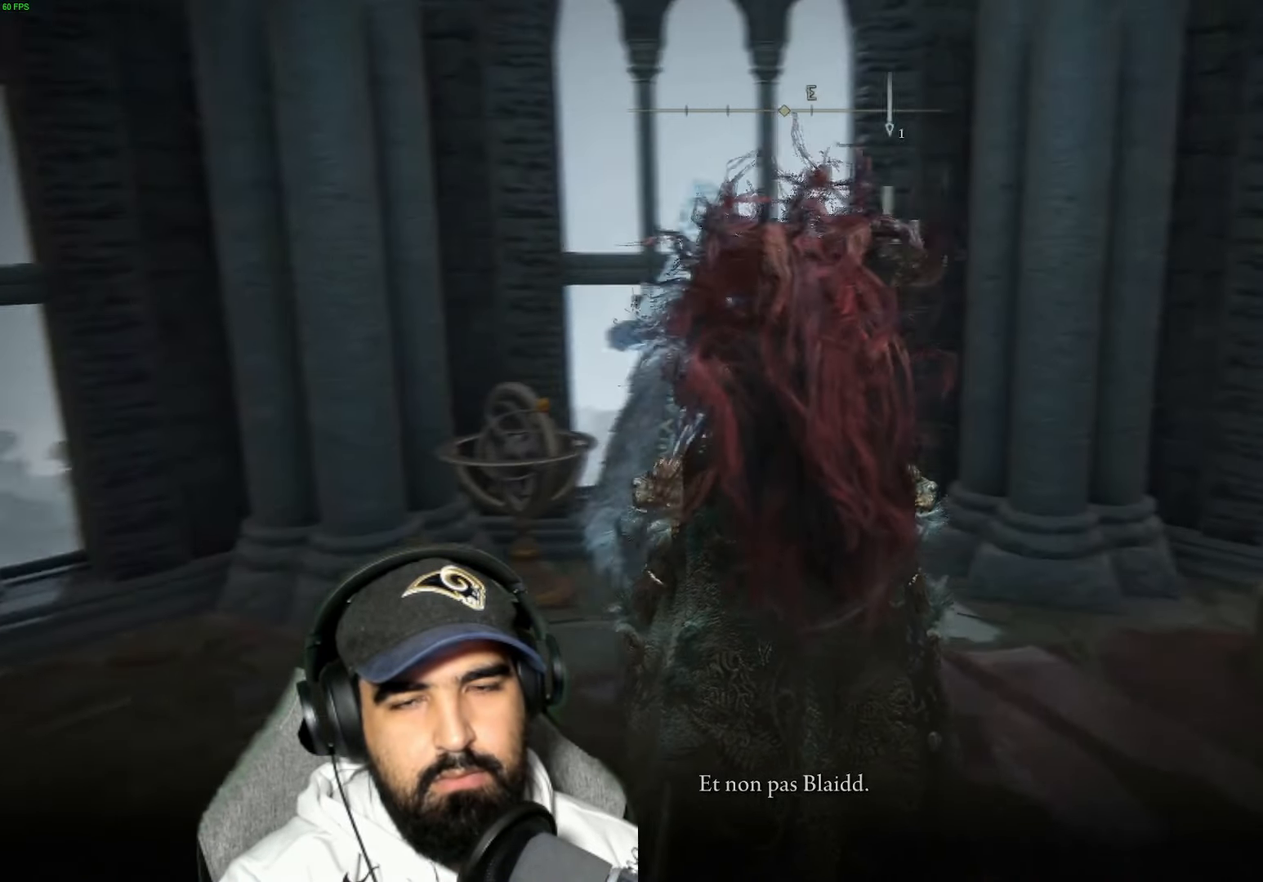
{"buttons": [], "left_stick": "center", "right_stick": "center", "events": [[233, "right_stick", "center"]]}